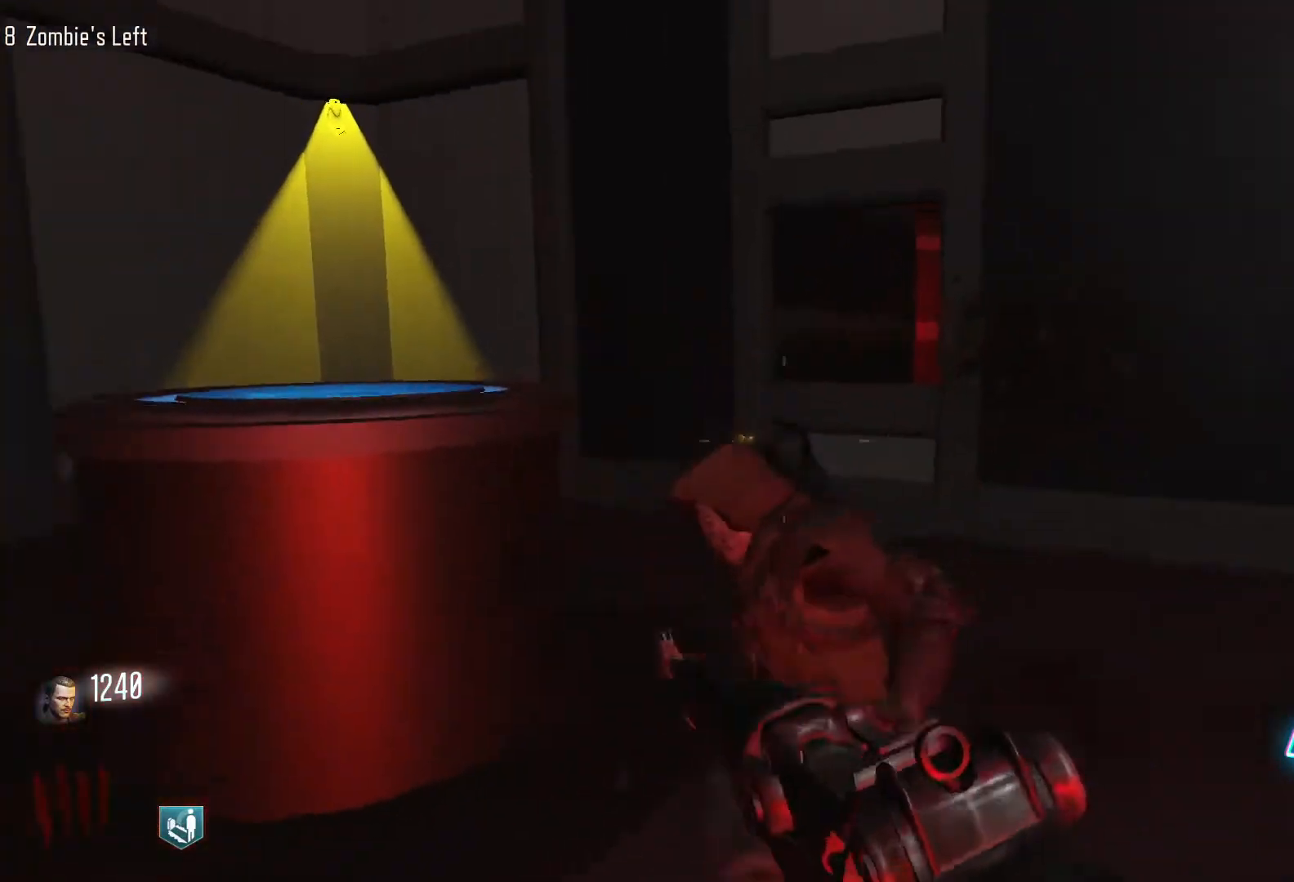
Gameplay with keyboard and mouse; each line is a JSON object with the keys and mouse buttons held at the frame after it. "events" lists presses ("down") and releases ("up") of "1", "2", "3", "4", "5", "a", "alt", "c", "caps_lock", "ctrl", "d", "e", "f", "g", "q", "r", "s", "shift", "space", "t", "tab", "v", "w", "x", "z", "mouse_left", "mouse_wheel" and "mouse_right" between this image and that frame as [ms after this image, input, new state], when the widget could be followed in between. "mouse_left", "mouse_wheel", "mouse_right" = the "left", "wheel", "right" buttons of the "mouse" list. No other keys are recorded. "wheel" means that the mouse wheel is clicked or scrolled. Not read: mouse_move.
{"keys": [], "mouse": ["left"], "events": [[100, "mouse_right", "down"], [200, "shift", "up"], [233, "d", "up"], [233, "mouse_right", "up"], [467, "mouse_left", "down"], [467, "w", "up"]]}
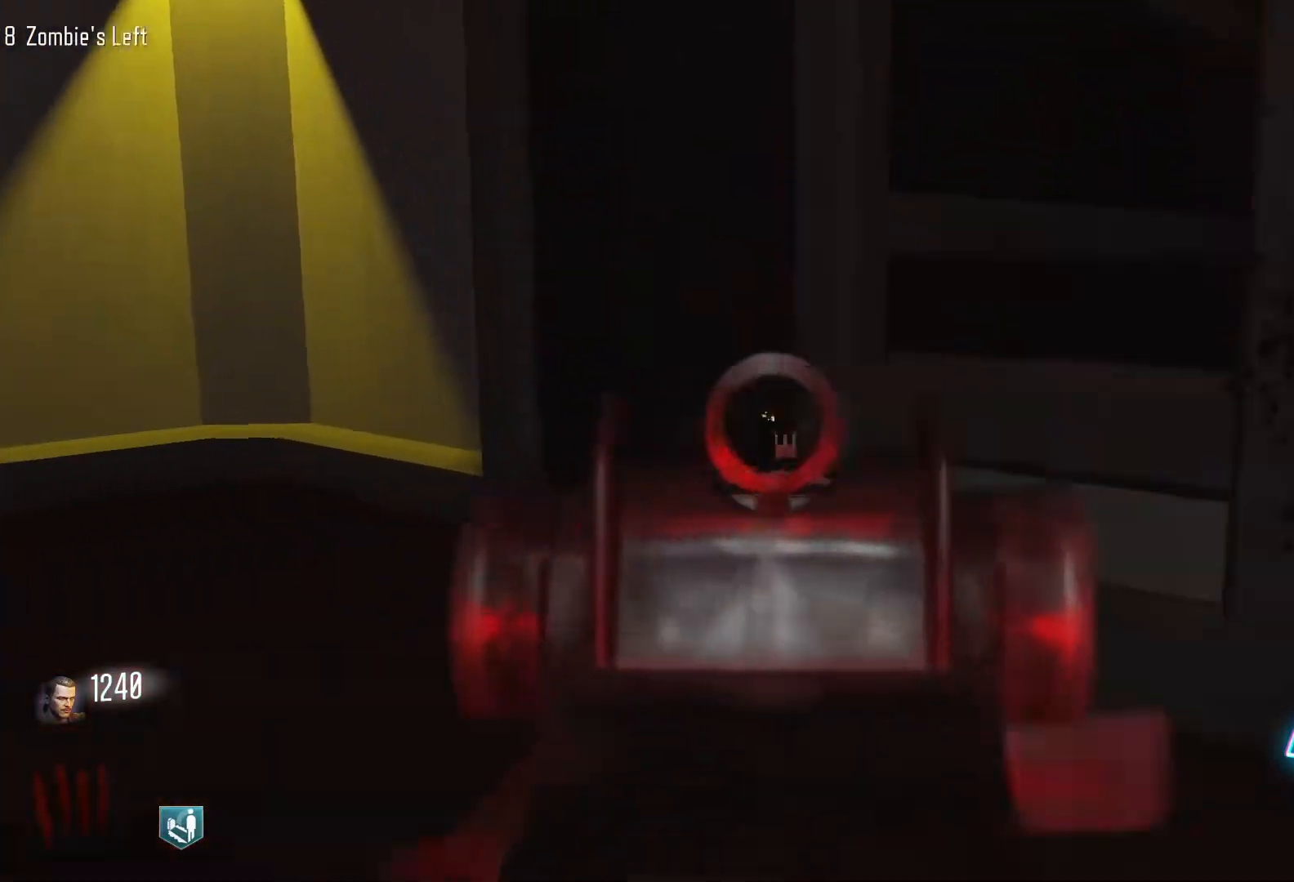
{"keys": [], "mouse": [], "events": [[17, "w", "down"], [117, "mouse_left", "up"], [250, "w", "up"], [300, "mouse_left", "down"], [450, "mouse_left", "up"]]}
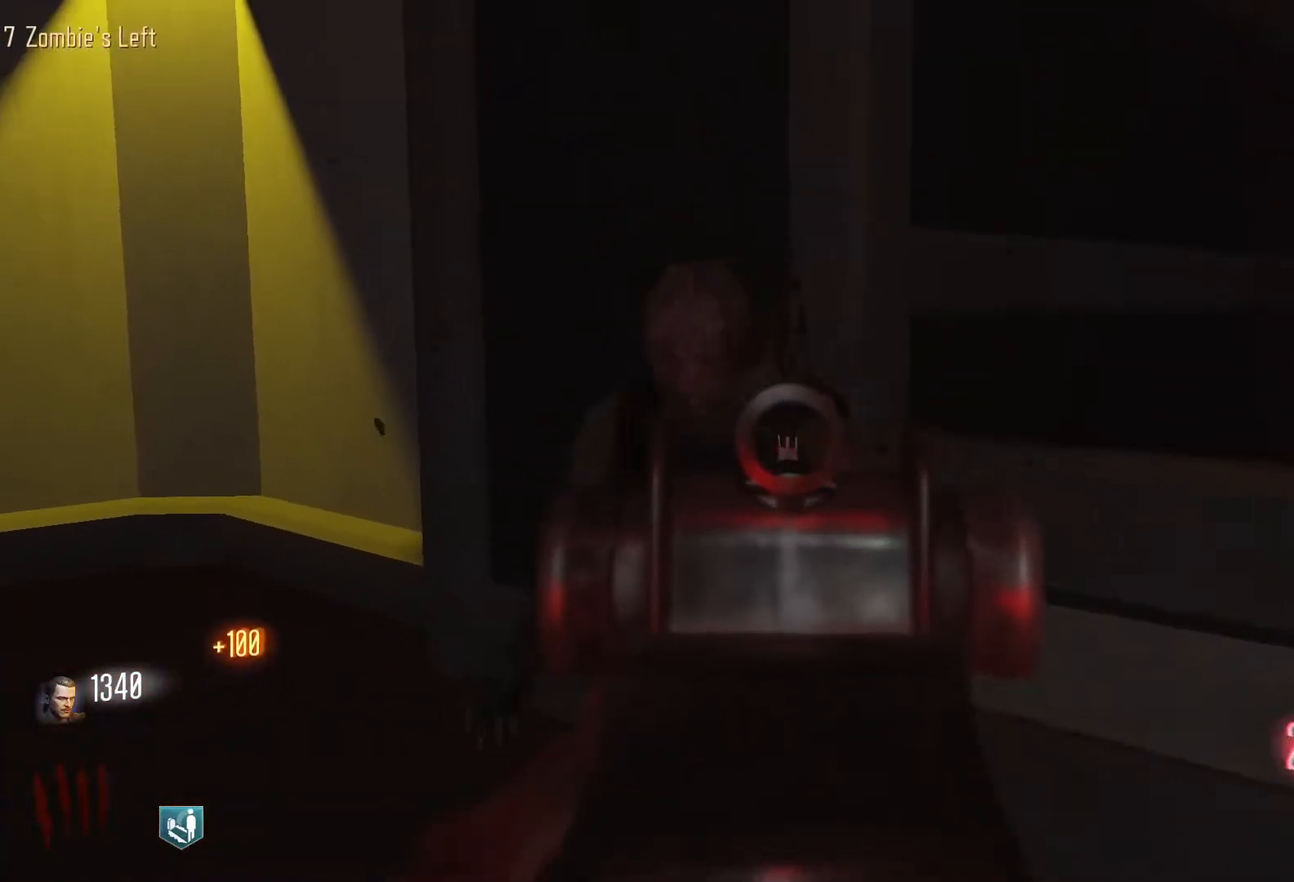
{"keys": ["d", "shift", "w"], "mouse": [], "events": [[33, "mouse_left", "down"], [183, "mouse_left", "up"], [183, "r", "down"], [183, "w", "down"], [317, "r", "up"], [317, "shift", "down"], [450, "d", "down"]]}
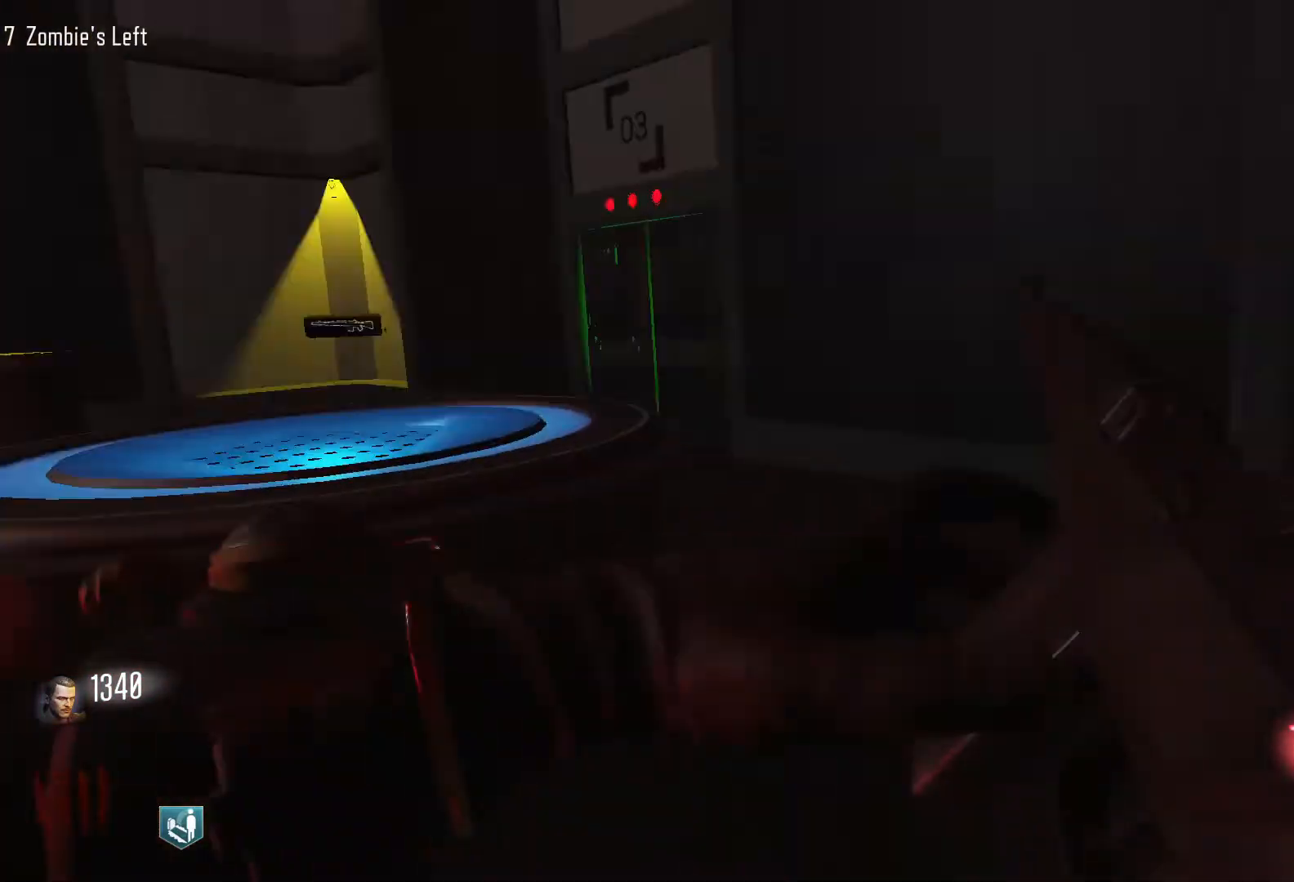
{"keys": [], "mouse": [], "events": [[100, "shift", "up"], [100, "w", "up"], [233, "d", "up"], [233, "s", "down"], [383, "s", "up"]]}
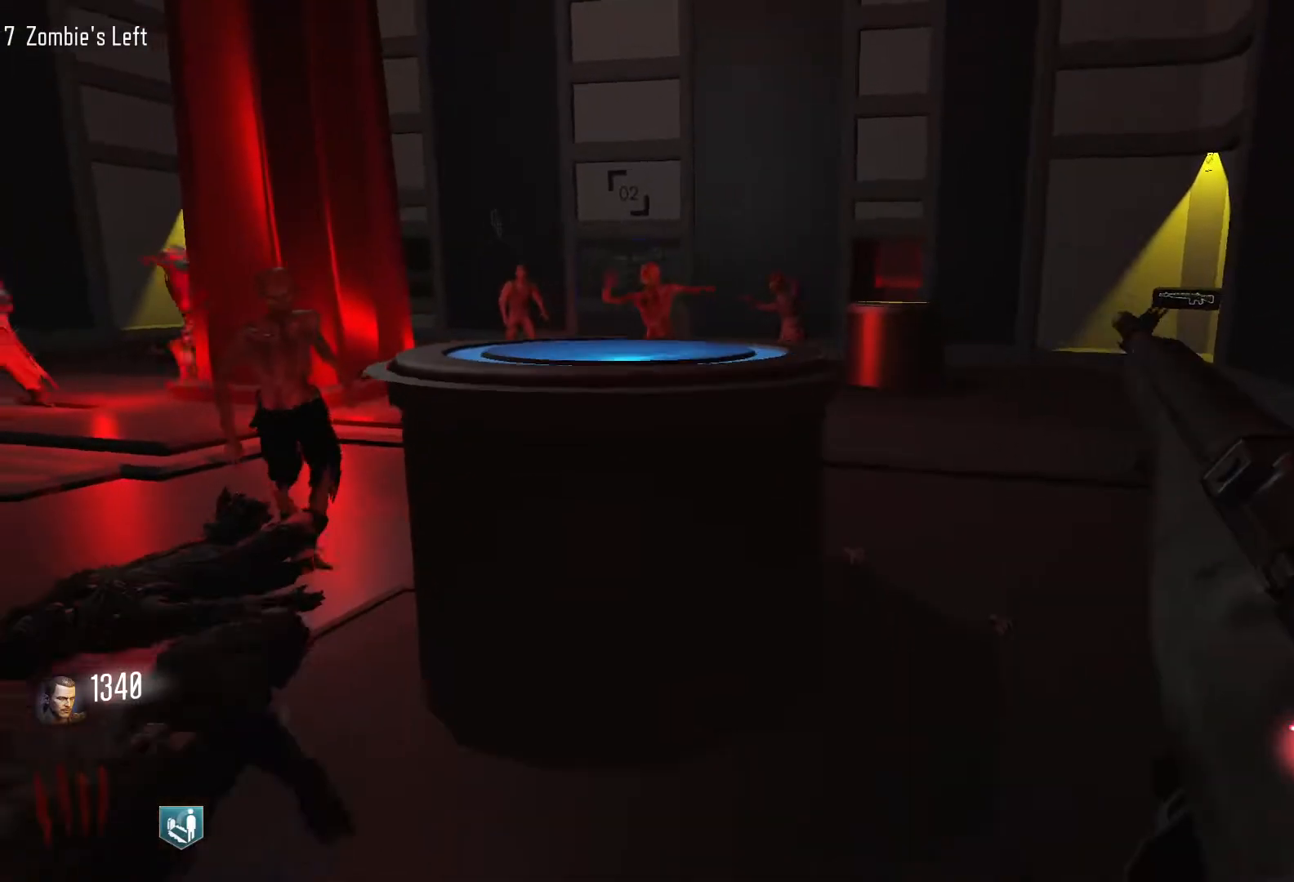
{"keys": ["d", "shift", "w"], "mouse": [], "events": [[67, "d", "down"], [167, "shift", "down"], [167, "w", "down"]]}
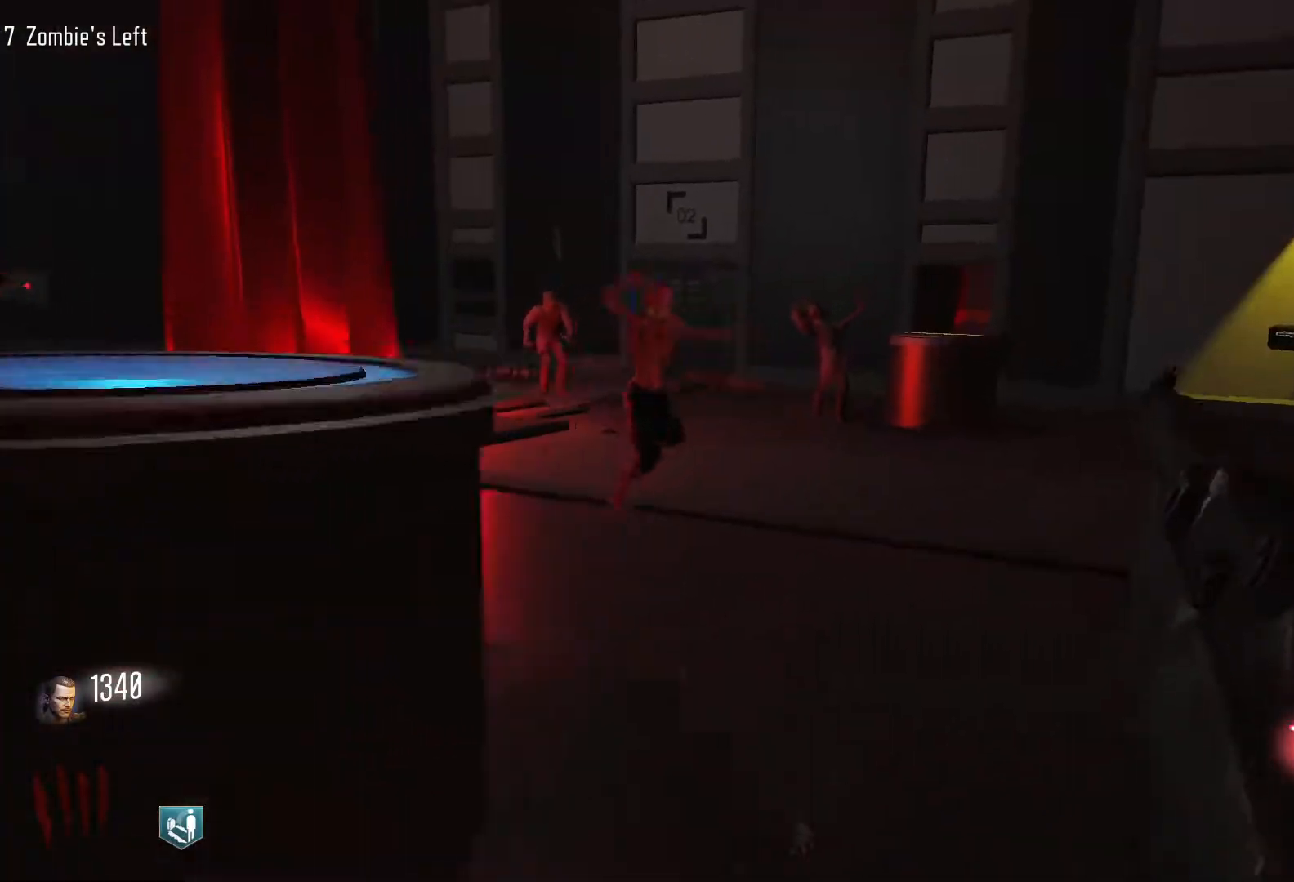
{"keys": ["c", "w"], "mouse": [], "events": [[183, "d", "up"], [317, "c", "down"], [500, "shift", "up"]]}
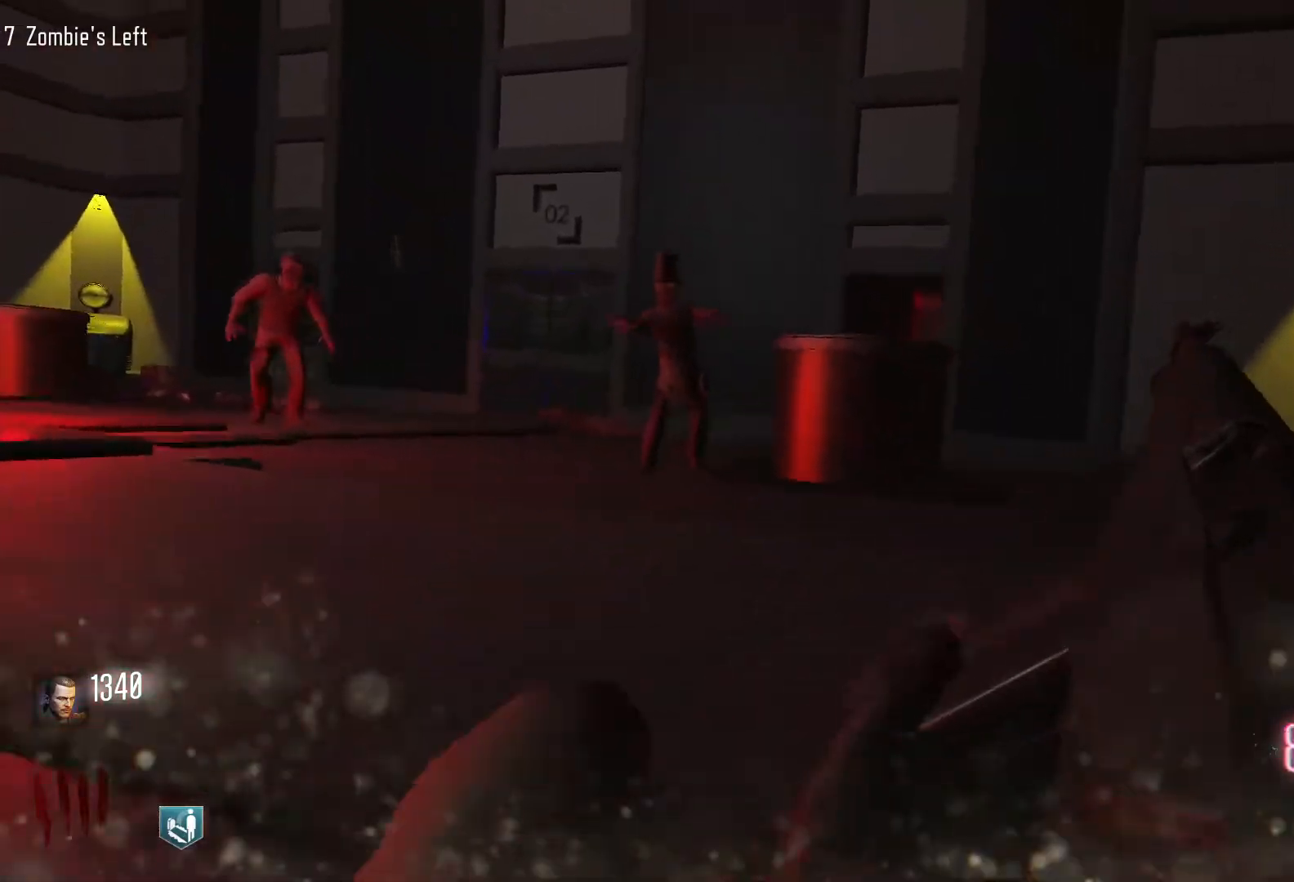
{"keys": ["d", "shift", "w"], "mouse": [], "events": [[50, "c", "up"], [50, "space", "down"], [200, "space", "up"], [433, "d", "down"], [467, "shift", "down"]]}
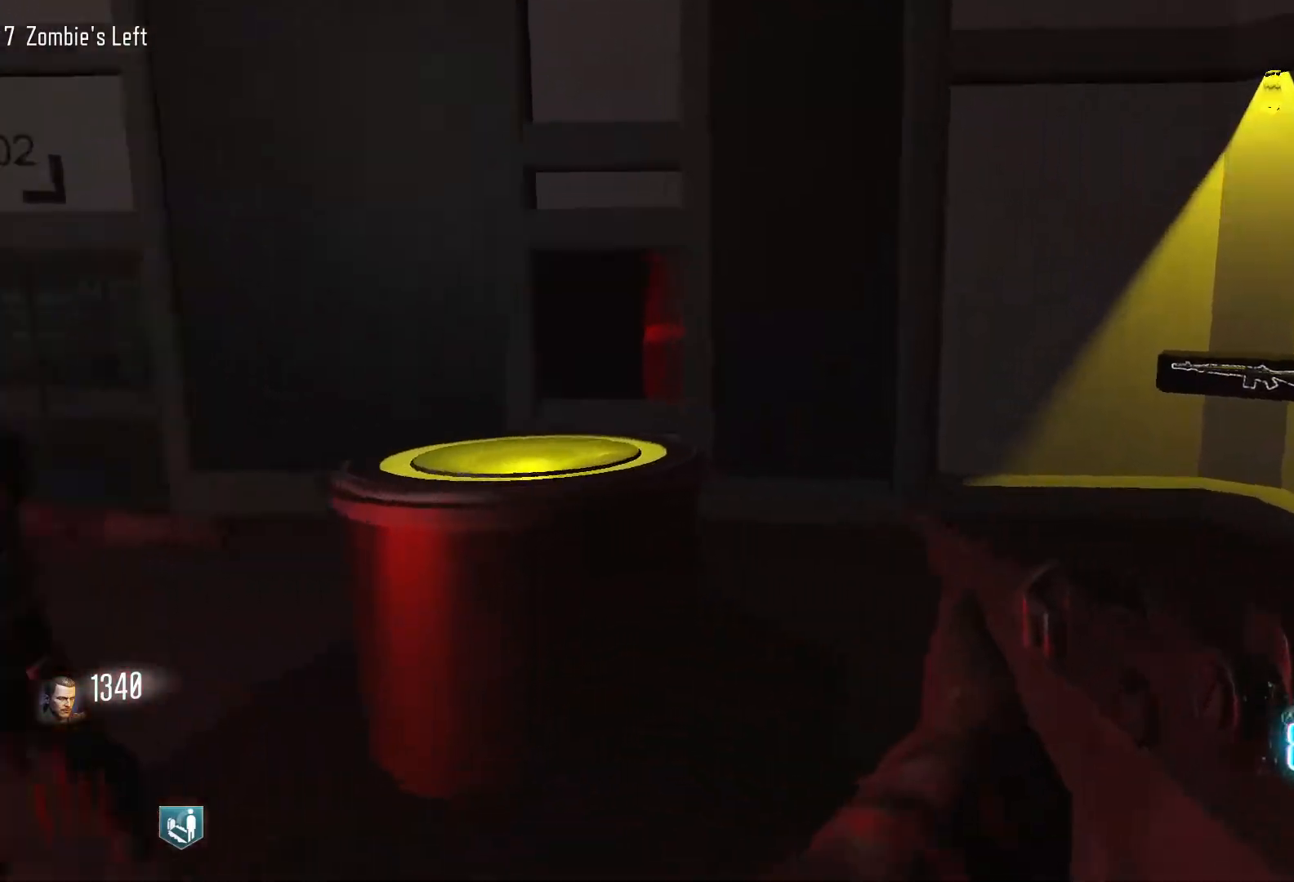
{"keys": ["d"], "mouse": [], "events": [[400, "shift", "up"], [450, "w", "up"]]}
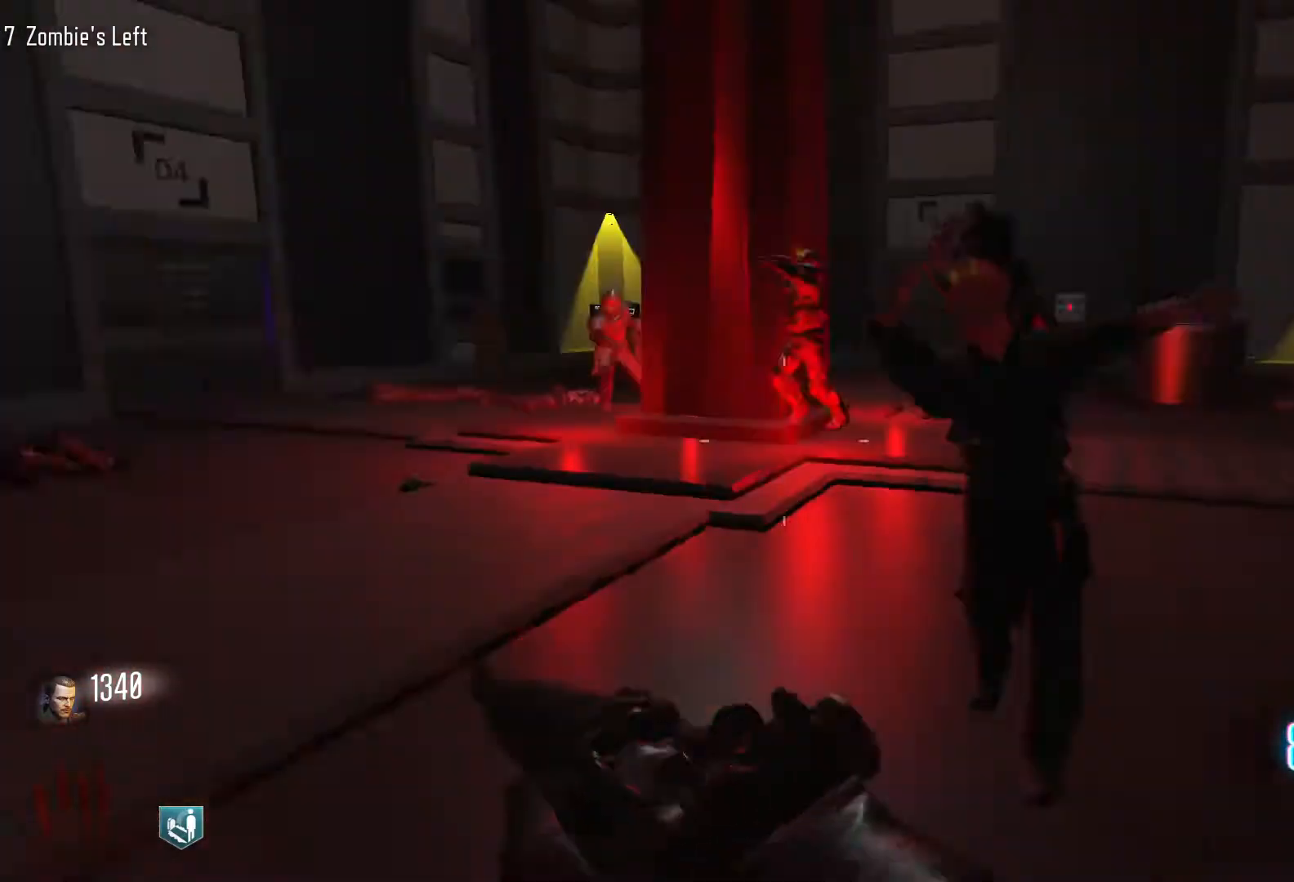
{"keys": [], "mouse": ["left"], "events": [[33, "s", "down"], [133, "d", "up"], [267, "mouse_right", "down"], [367, "mouse_right", "up"], [450, "s", "up"], [500, "mouse_left", "down"]]}
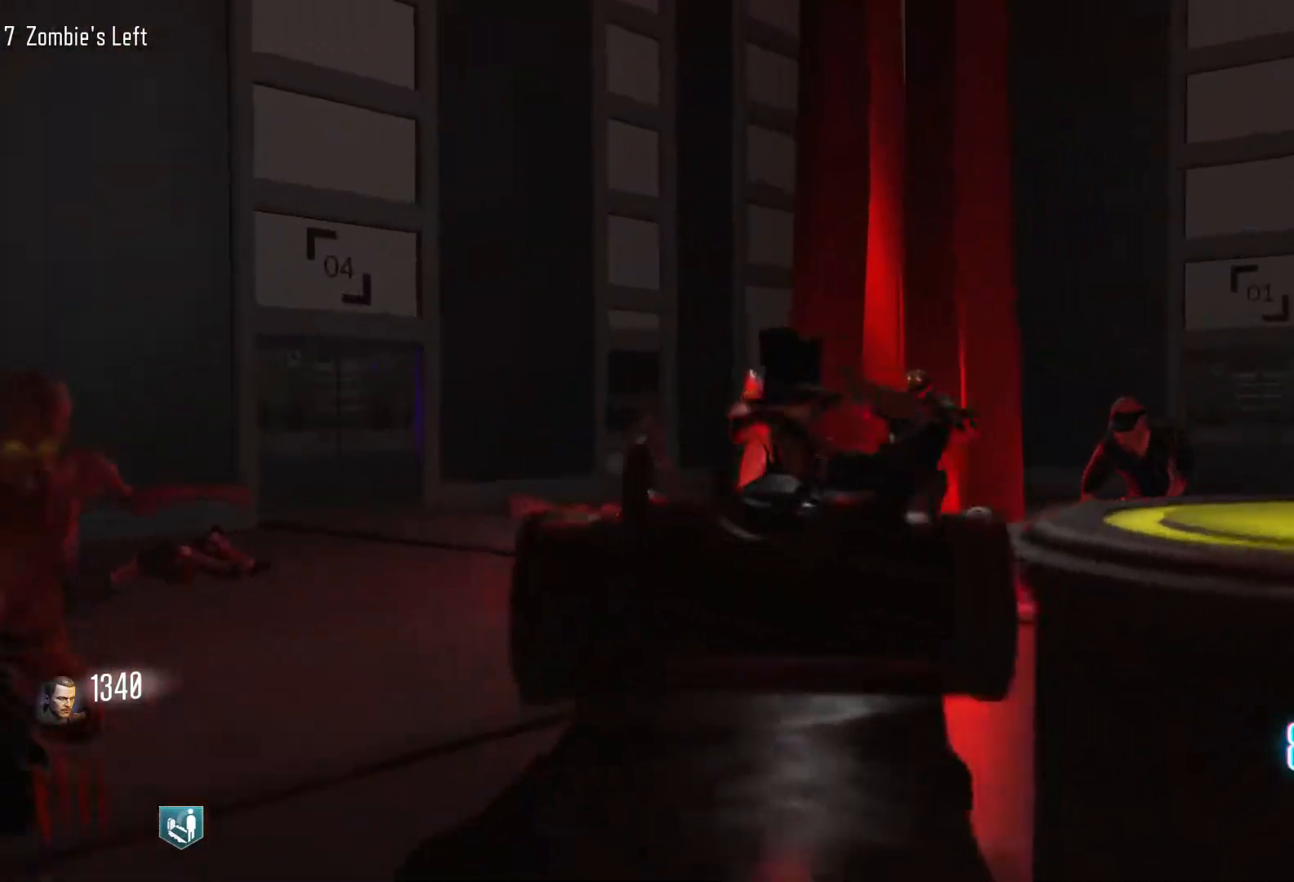
{"keys": ["d"], "mouse": [], "events": [[100, "mouse_left", "up"], [200, "mouse_left", "down"], [200, "s", "down"], [333, "d", "down"], [383, "mouse_right", "down"], [383, "s", "up"], [467, "mouse_left", "up"], [467, "mouse_right", "up"]]}
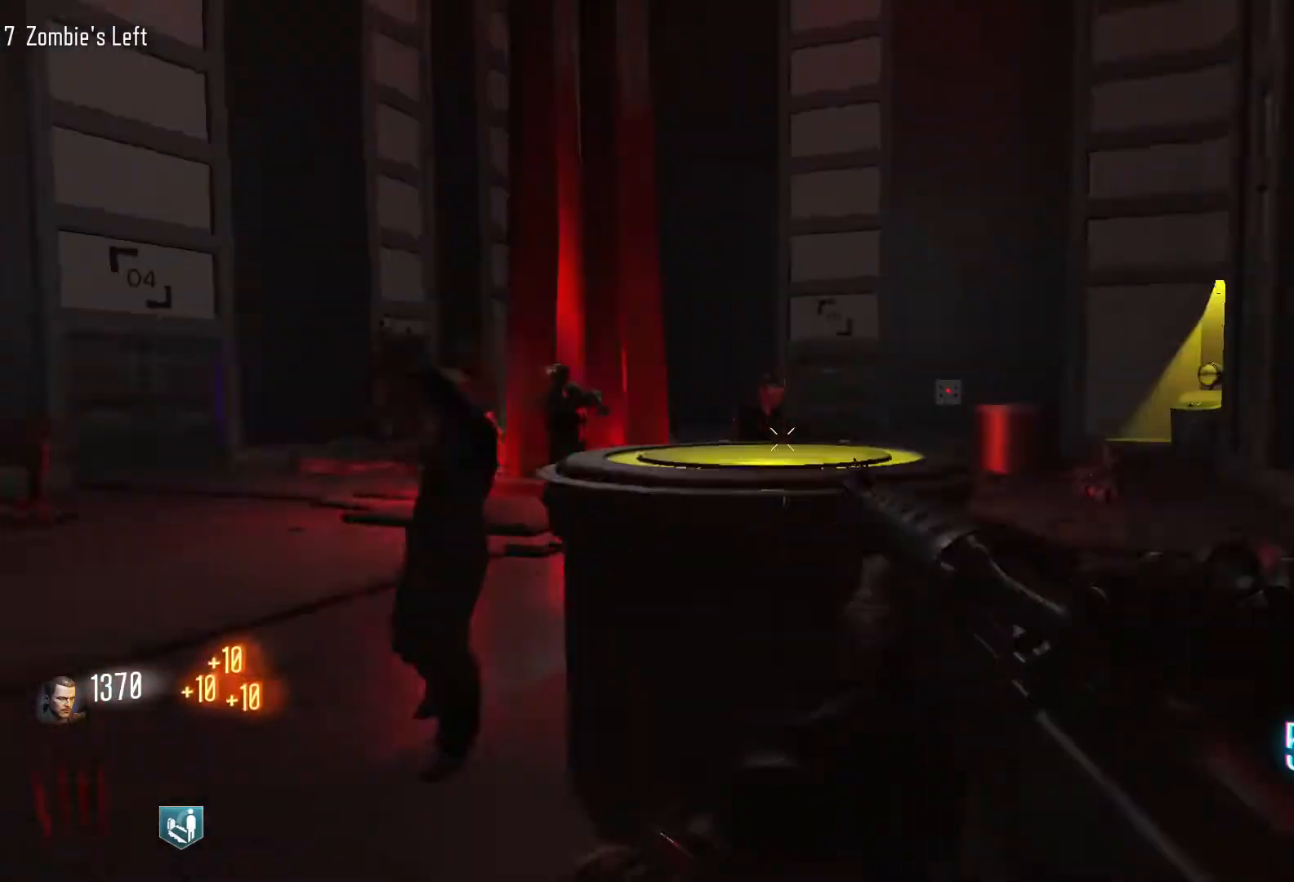
{"keys": ["shift", "w"], "mouse": [], "events": [[17, "w", "down"], [67, "shift", "down"], [250, "d", "up"]]}
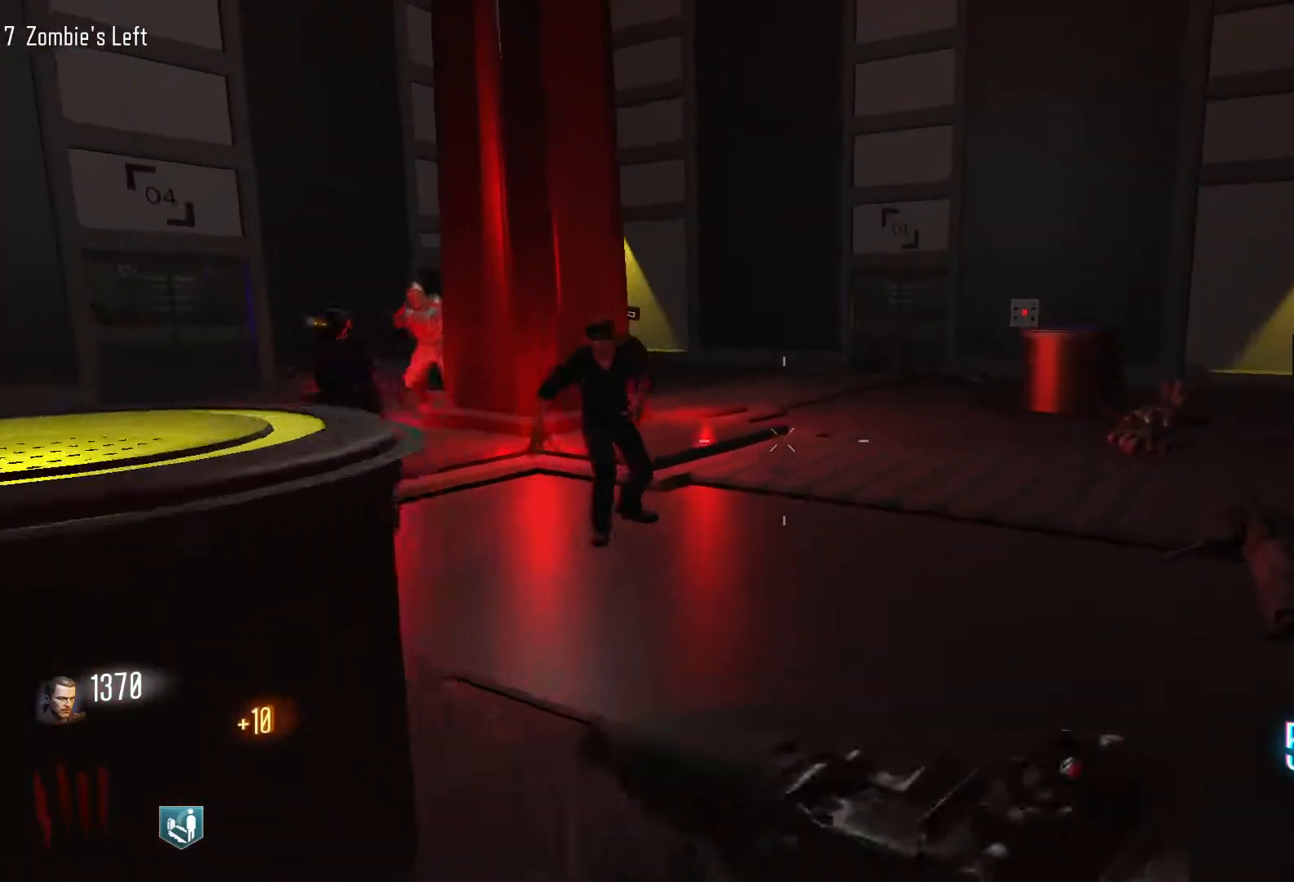
{"keys": ["w"], "mouse": [], "events": [[33, "c", "down"], [133, "shift", "up"], [217, "c", "up"], [217, "space", "down"], [367, "space", "up"]]}
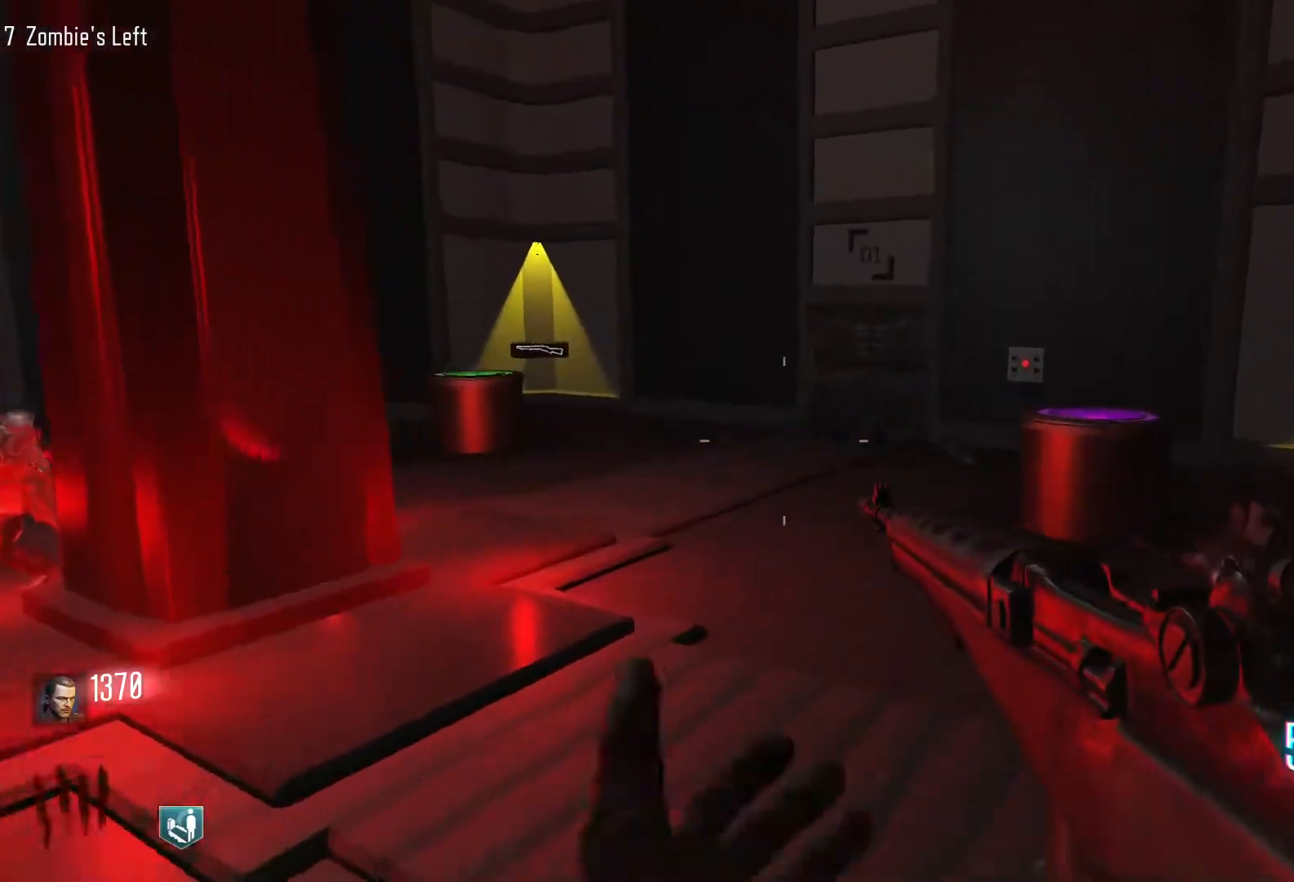
{"keys": ["a", "space", "w"], "mouse": [], "events": [[100, "c", "down"], [333, "c", "up"], [383, "a", "down"], [433, "space", "down"]]}
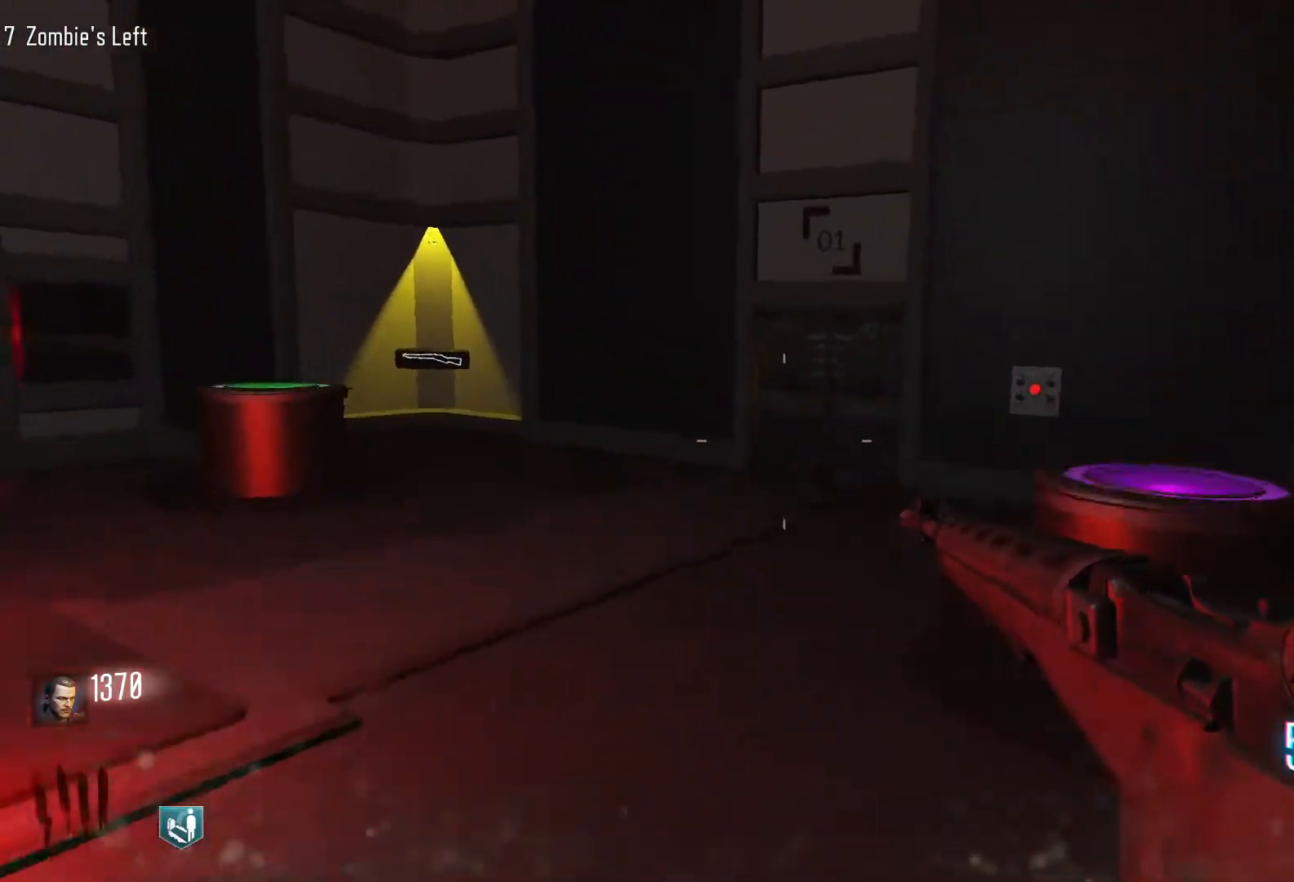
{"keys": [], "mouse": [], "events": [[67, "space", "up"], [117, "a", "up"], [200, "w", "up"], [300, "s", "down"], [483, "s", "up"]]}
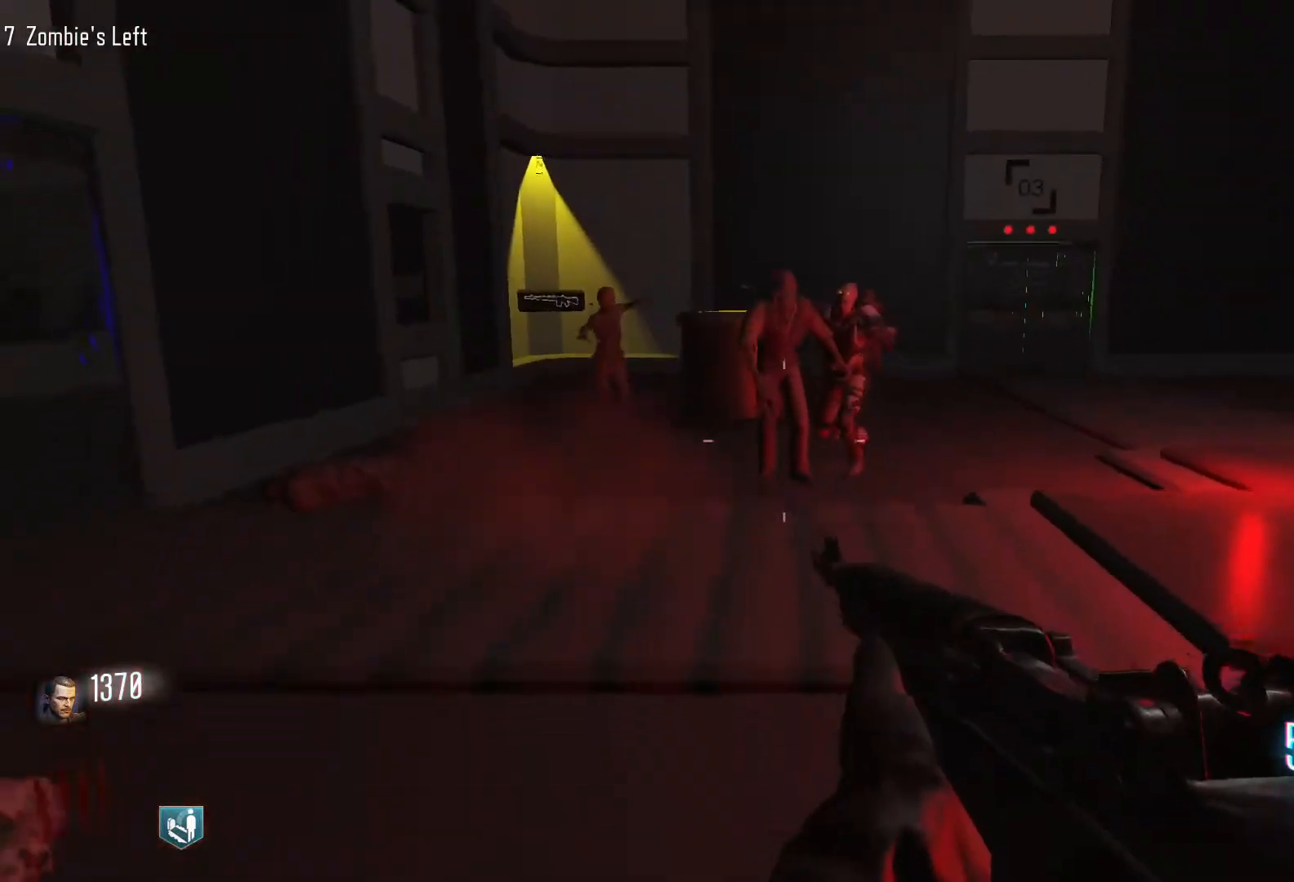
{"keys": [], "mouse": [], "events": [[33, "mouse_right", "down"], [133, "mouse_right", "up"], [317, "mouse_left", "down"], [417, "mouse_left", "up"]]}
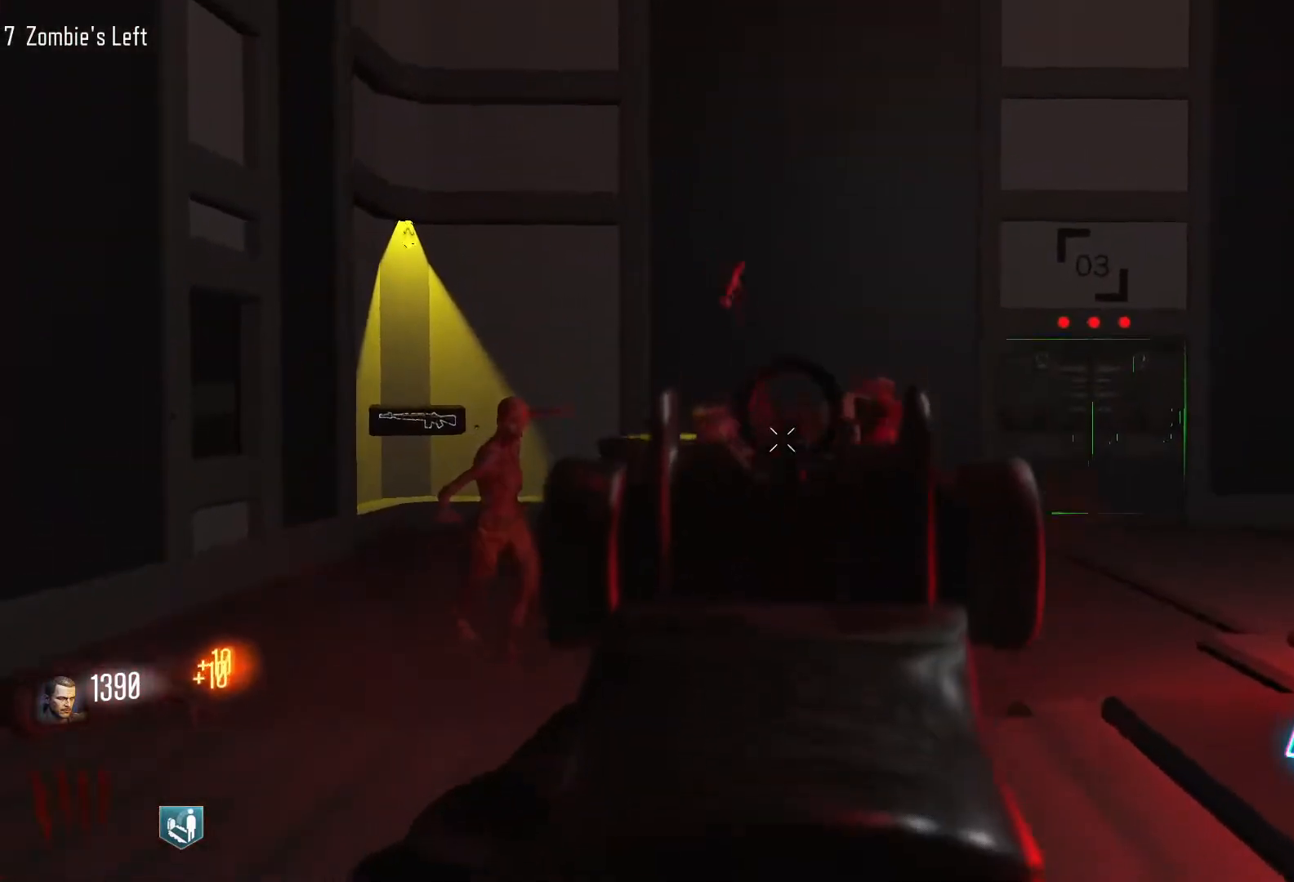
{"keys": [], "mouse": [], "events": [[283, "mouse_left", "down"], [433, "mouse_left", "up"]]}
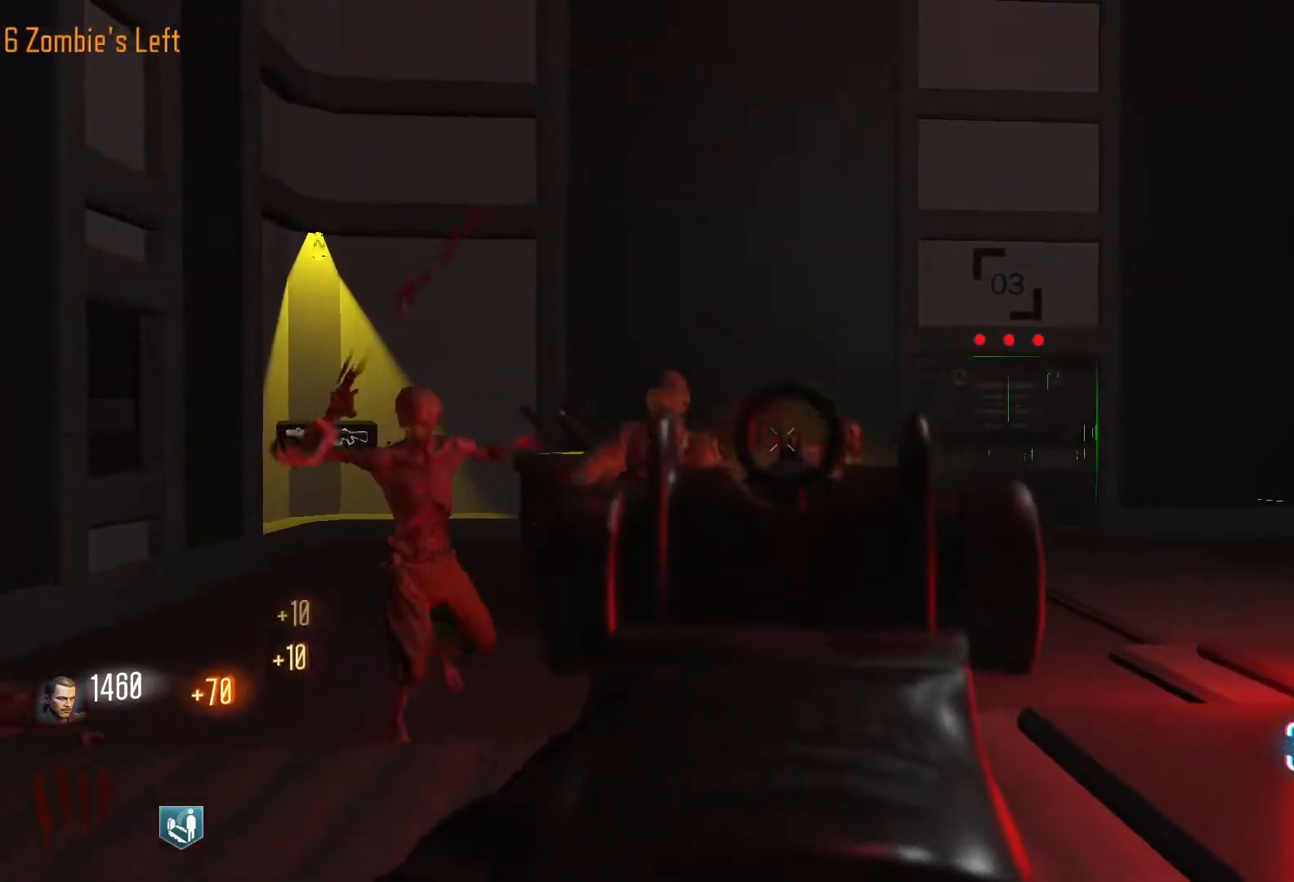
{"keys": ["s"], "mouse": ["left"], "events": [[200, "mouse_left", "down"], [200, "s", "down"], [350, "mouse_left", "up"], [483, "mouse_left", "down"]]}
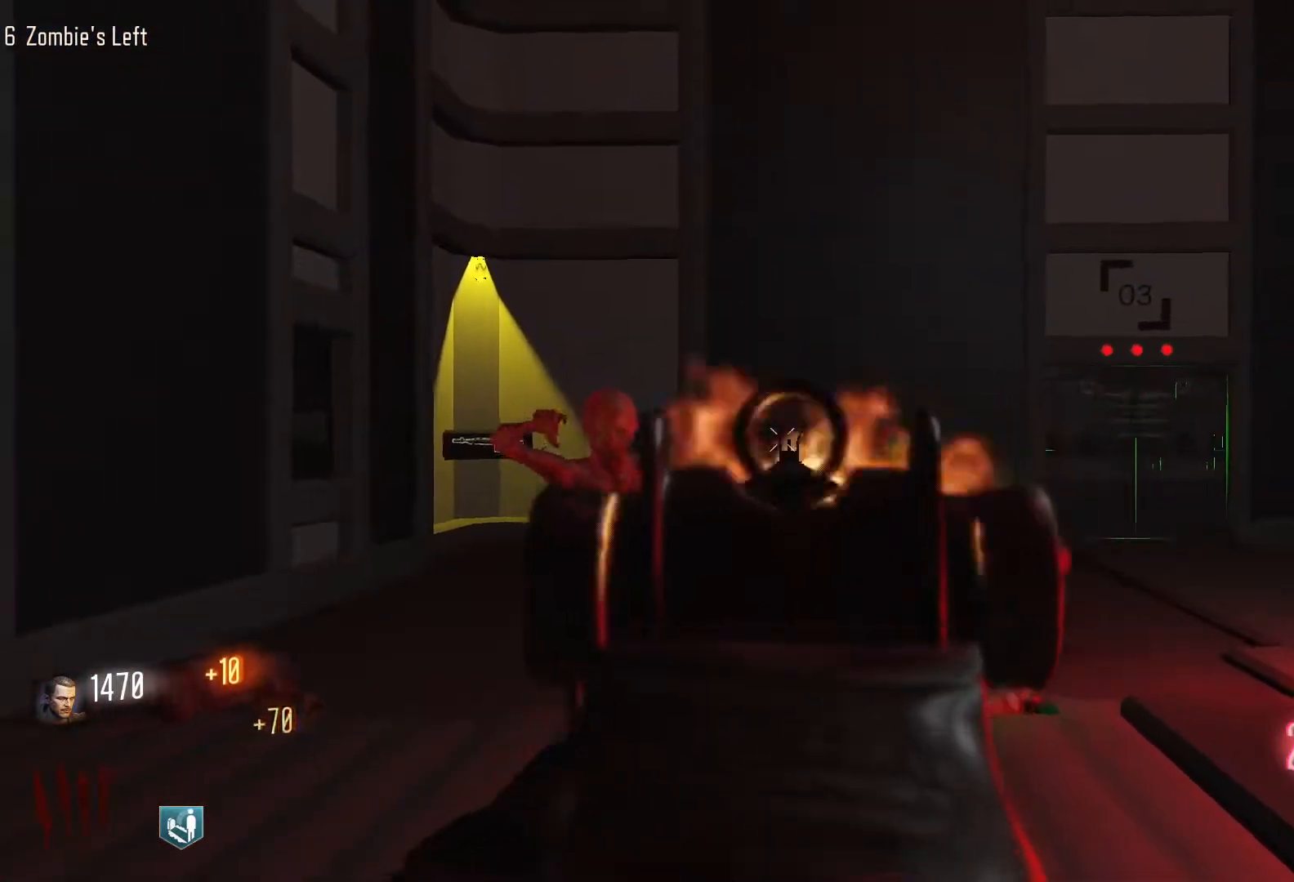
{"keys": [], "mouse": [], "events": [[83, "s", "up"], [183, "mouse_left", "up"], [183, "r", "down"], [317, "r", "up"]]}
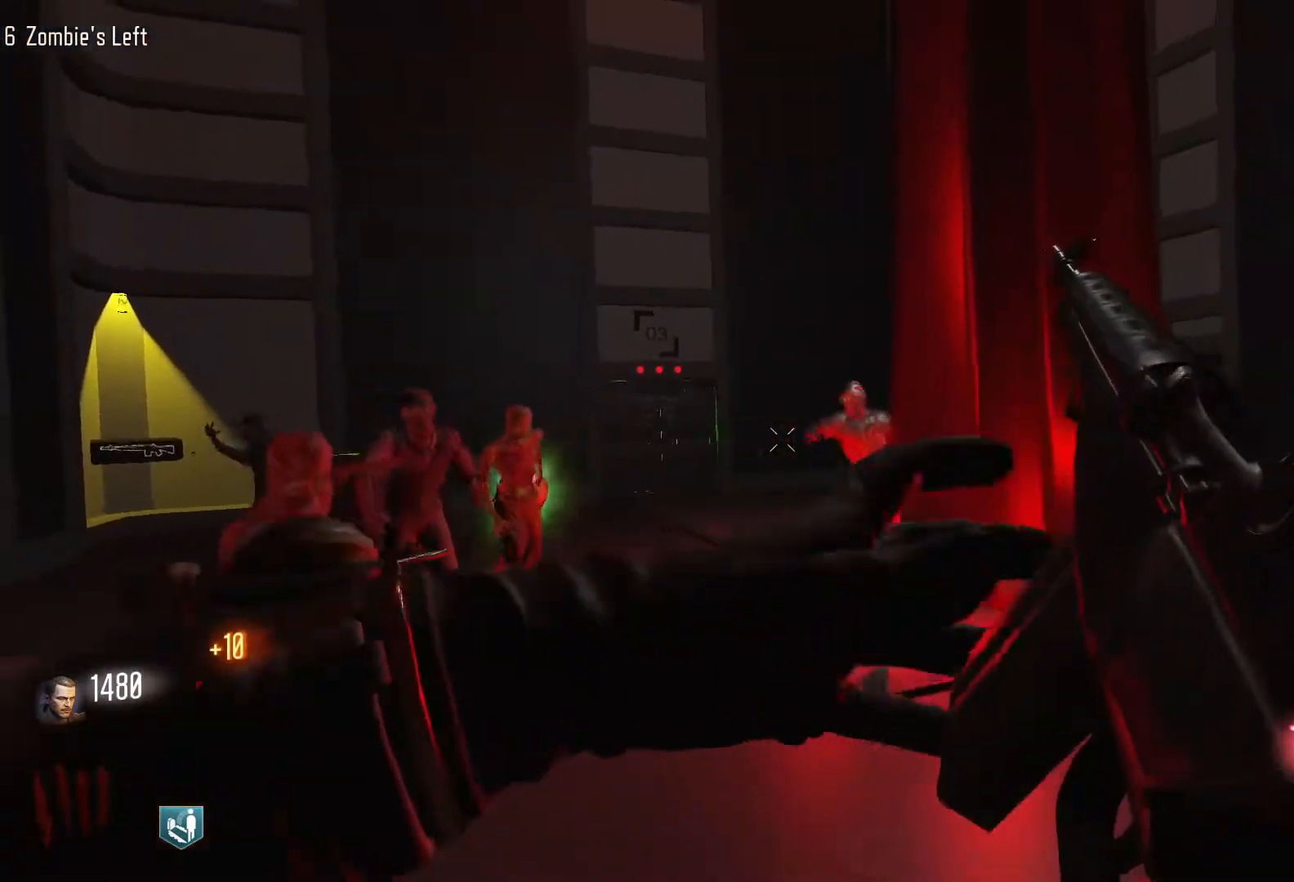
{"keys": ["d", "w"], "mouse": [], "events": [[100, "d", "down"], [183, "w", "down"], [283, "shift", "down"], [467, "shift", "up"]]}
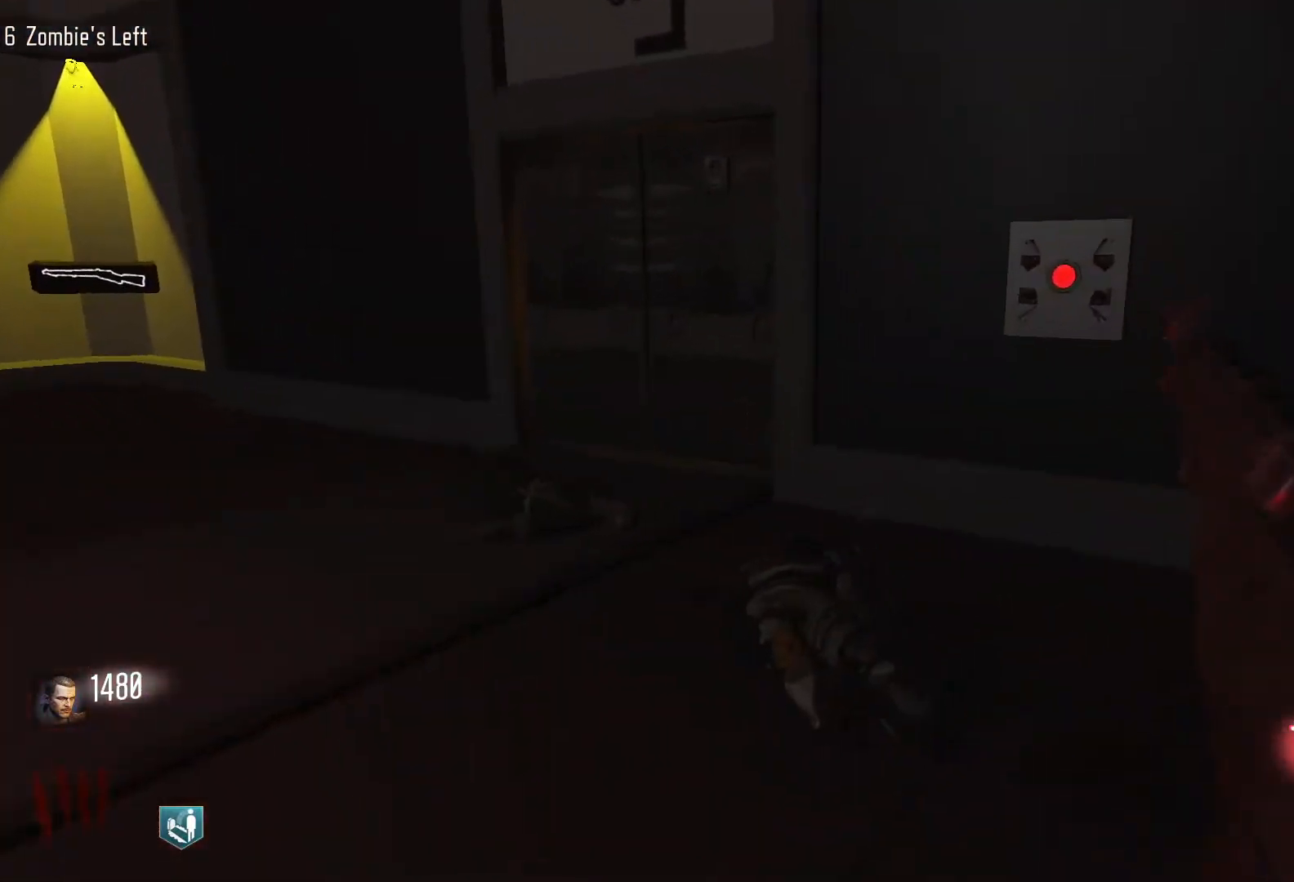
{"keys": ["a"], "mouse": [], "events": [[17, "w", "up"], [117, "s", "down"], [167, "d", "up"], [200, "a", "down"], [350, "s", "up"]]}
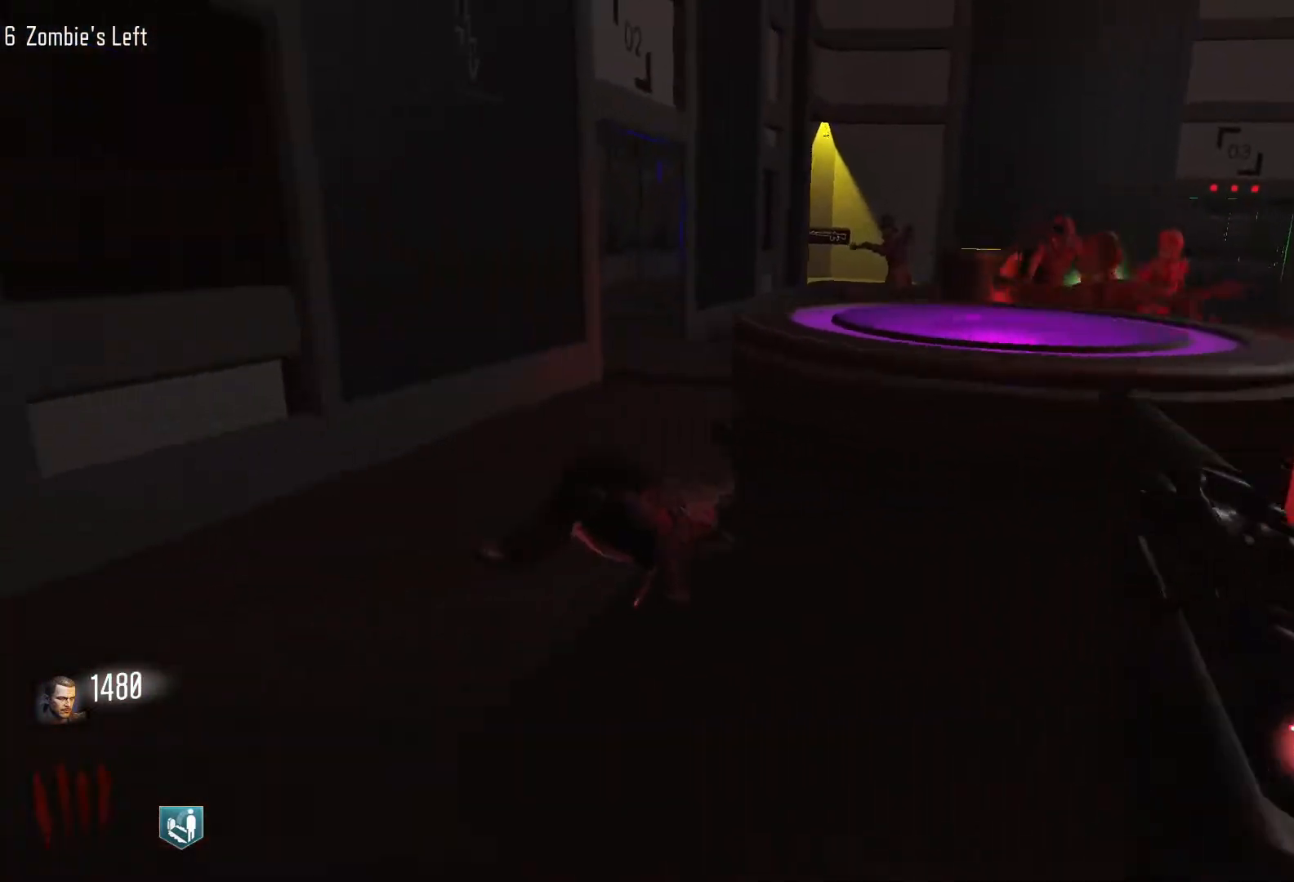
{"keys": ["shift", "w"], "mouse": [], "events": [[83, "w", "down"], [217, "a", "up"], [417, "shift", "down"]]}
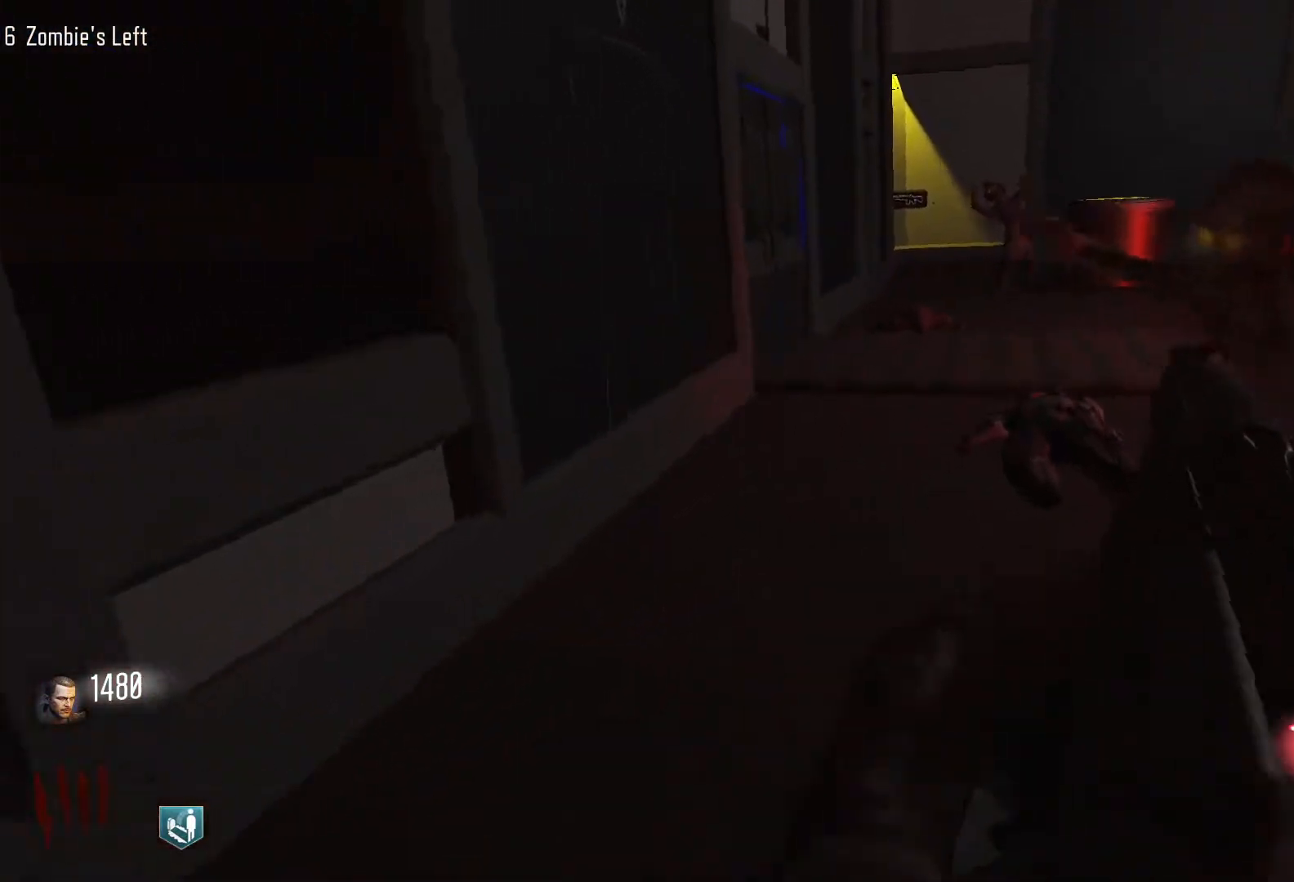
{"keys": ["w"], "mouse": [], "events": [[333, "a", "down"], [333, "shift", "up"], [433, "a", "up"]]}
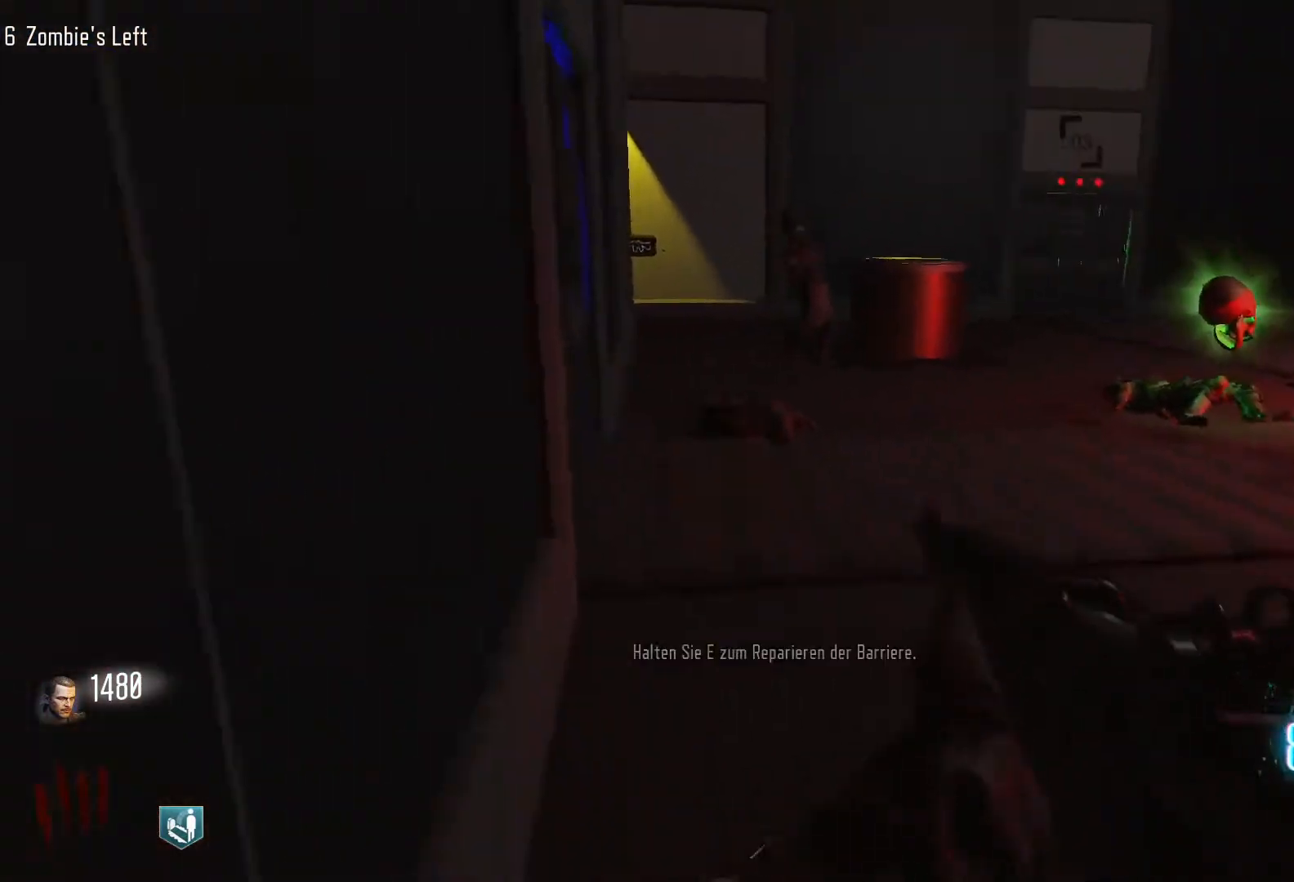
{"keys": ["shift", "w"], "mouse": [], "events": [[167, "shift", "down"], [250, "mouse_wheel", "down"], [300, "mouse_wheel", "up"], [300, "shift", "up"], [483, "shift", "down"]]}
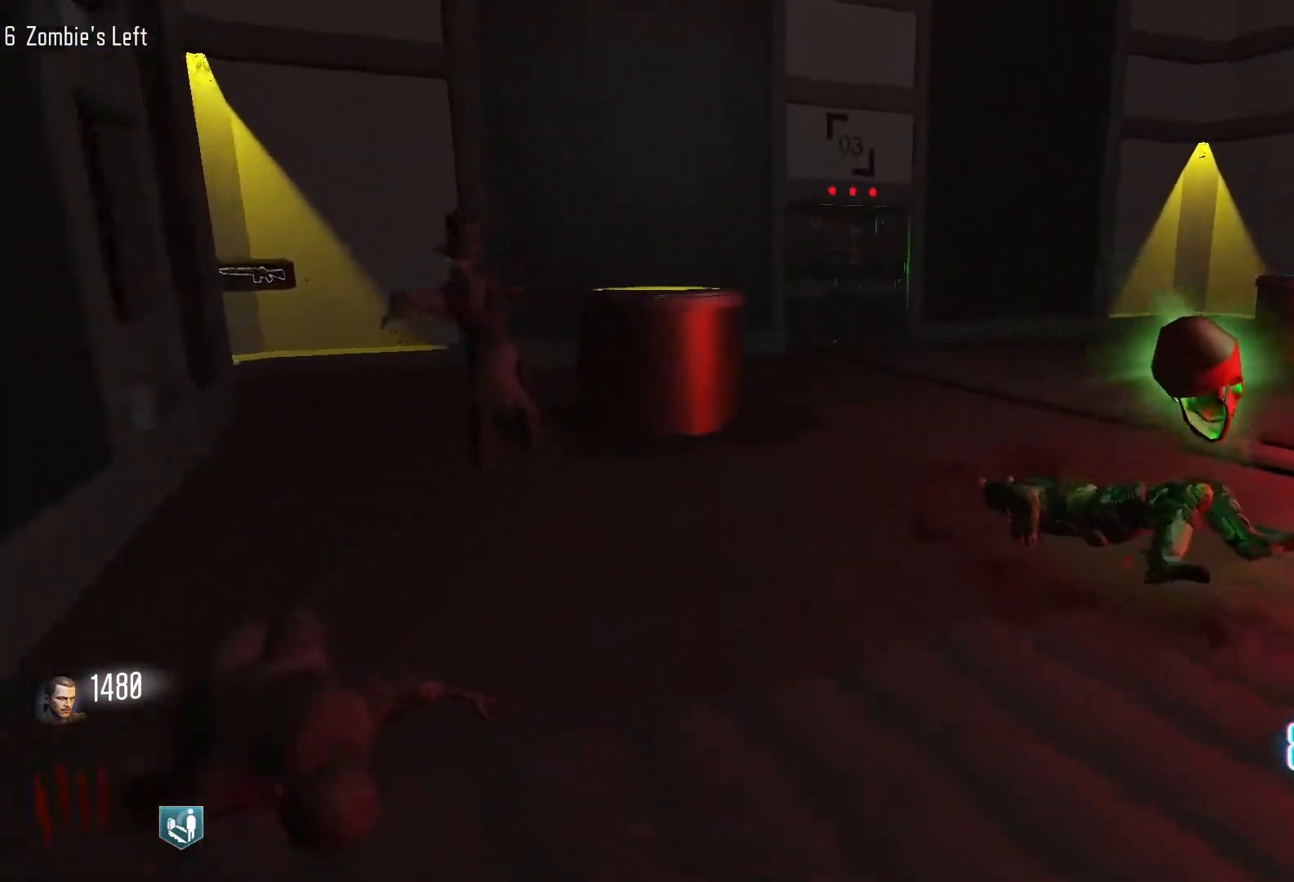
{"keys": ["a", "w"], "mouse": [], "events": [[317, "c", "down"], [367, "shift", "up"], [450, "a", "down"], [500, "c", "up"]]}
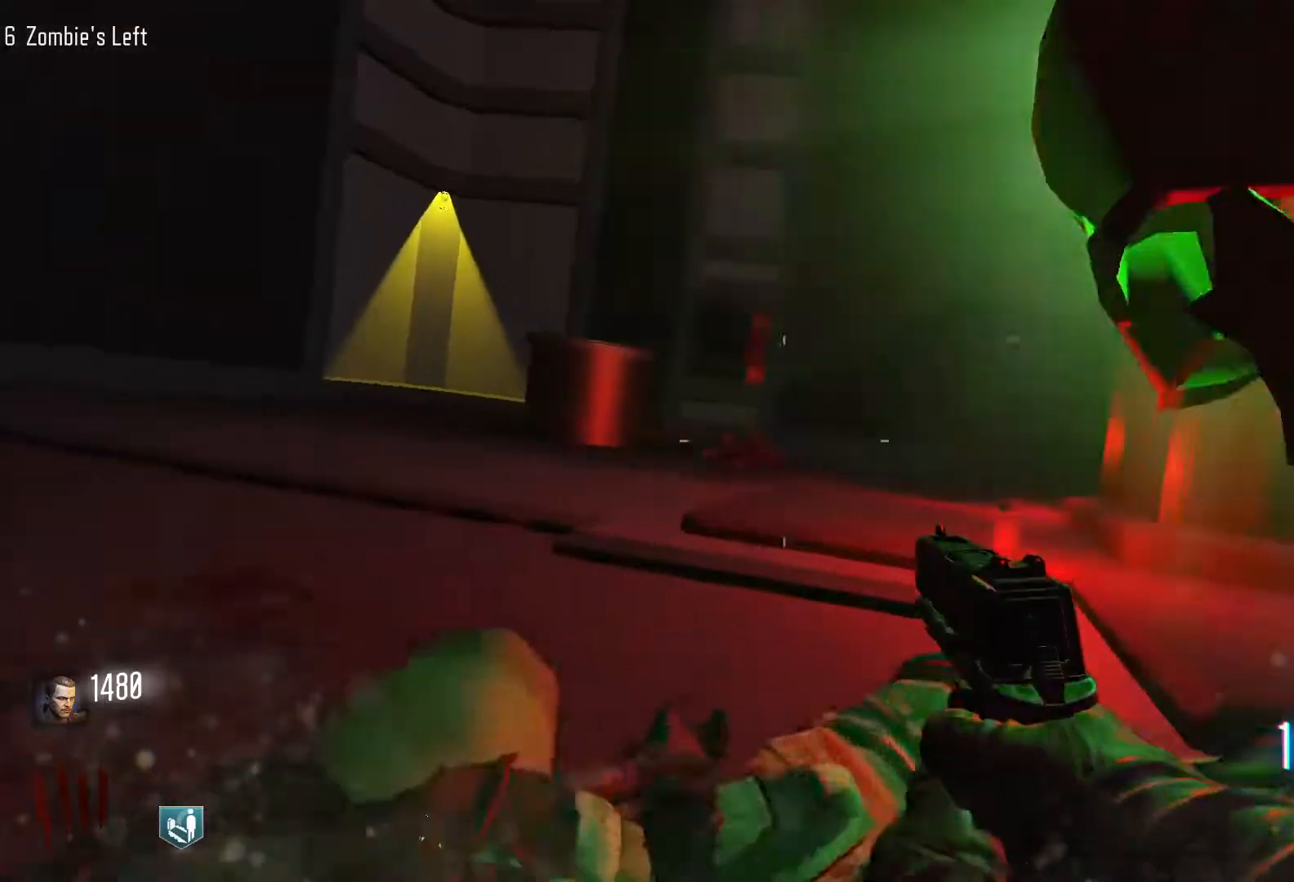
{"keys": ["a", "s"], "mouse": [], "events": [[50, "space", "down"], [233, "space", "up"], [233, "w", "up"], [383, "s", "down"]]}
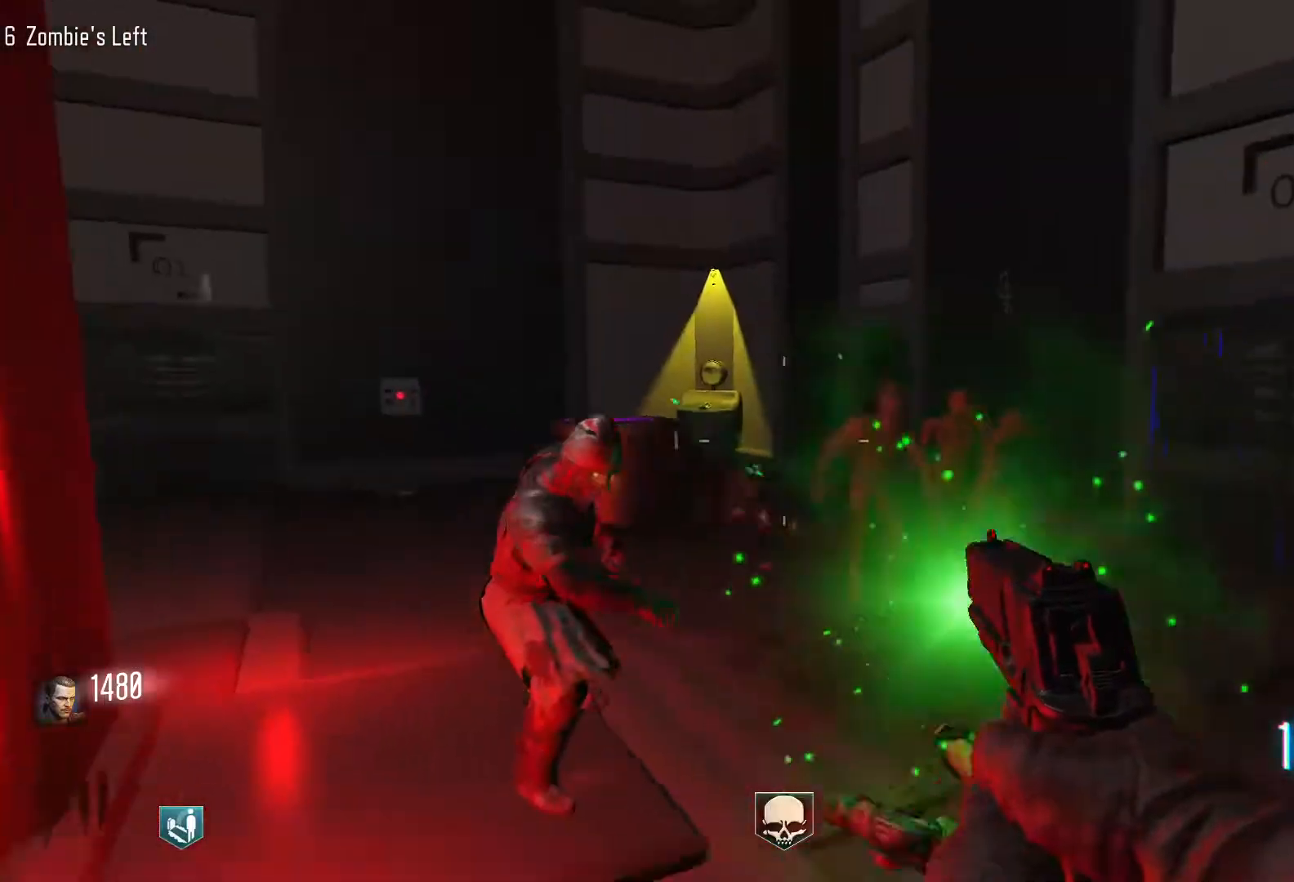
{"keys": ["s"], "mouse": [], "events": [[483, "a", "up"]]}
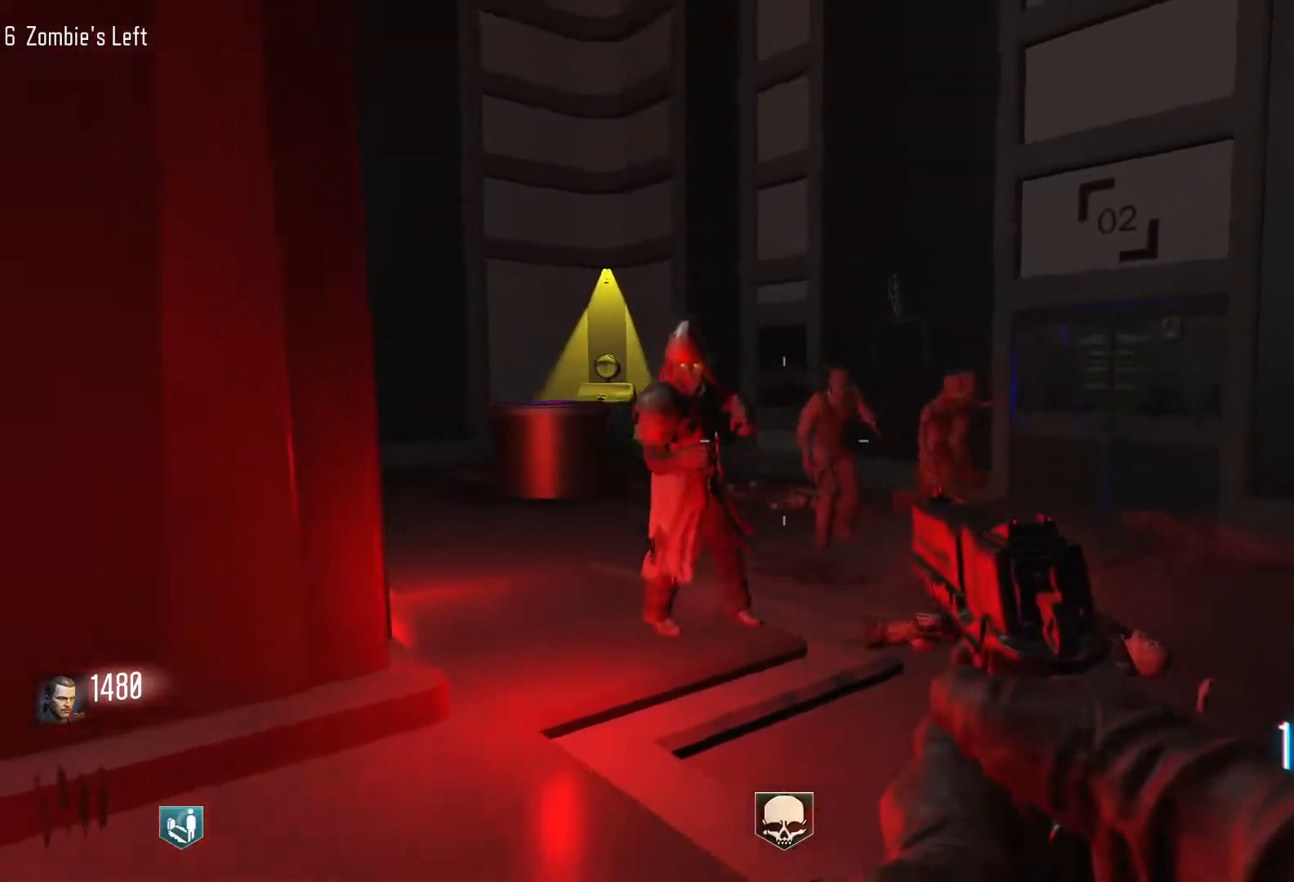
{"keys": ["d", "shift", "w"], "mouse": [], "events": [[267, "d", "down"], [317, "s", "up"], [450, "shift", "down"], [450, "w", "down"]]}
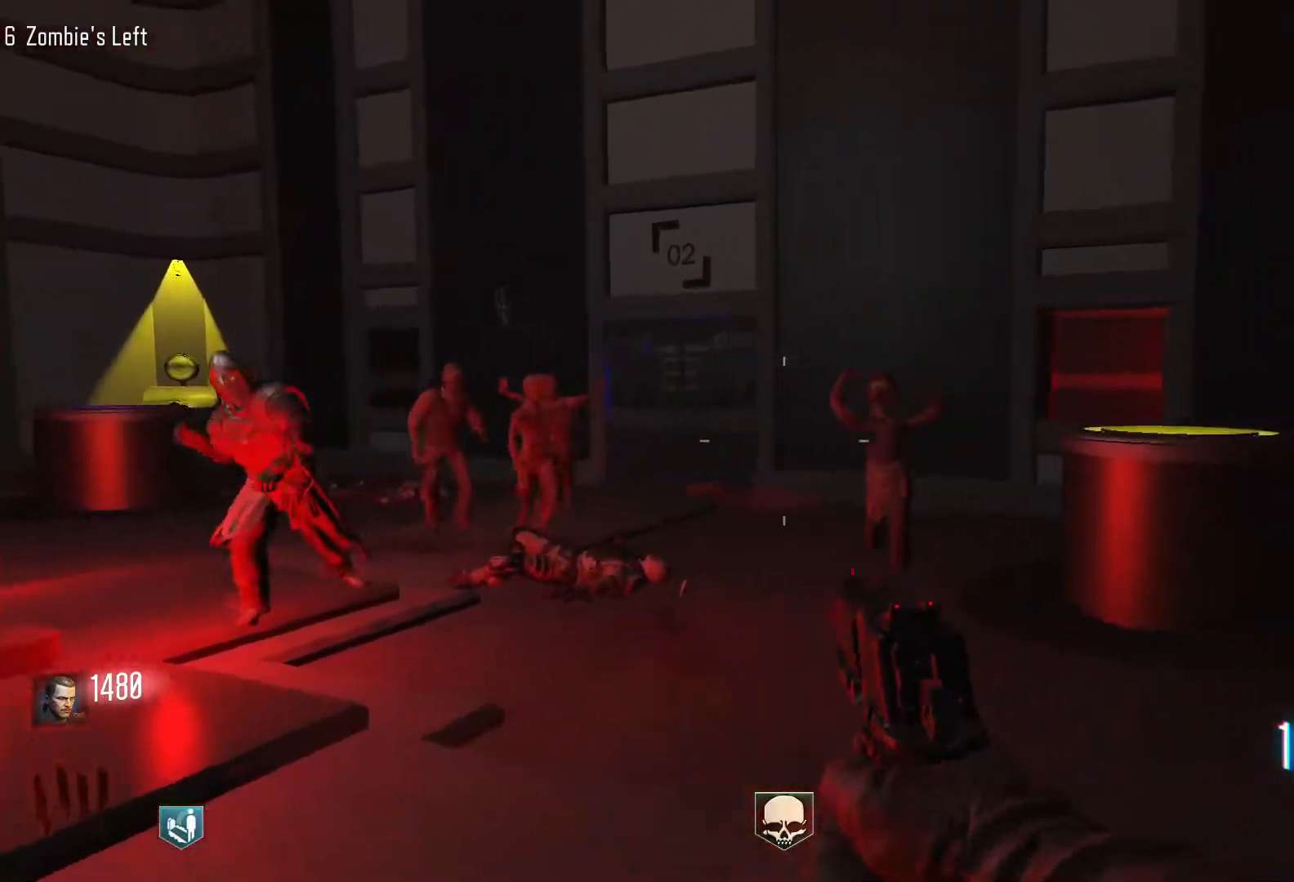
{"keys": ["d"], "mouse": [], "events": [[433, "shift", "up"], [433, "w", "up"]]}
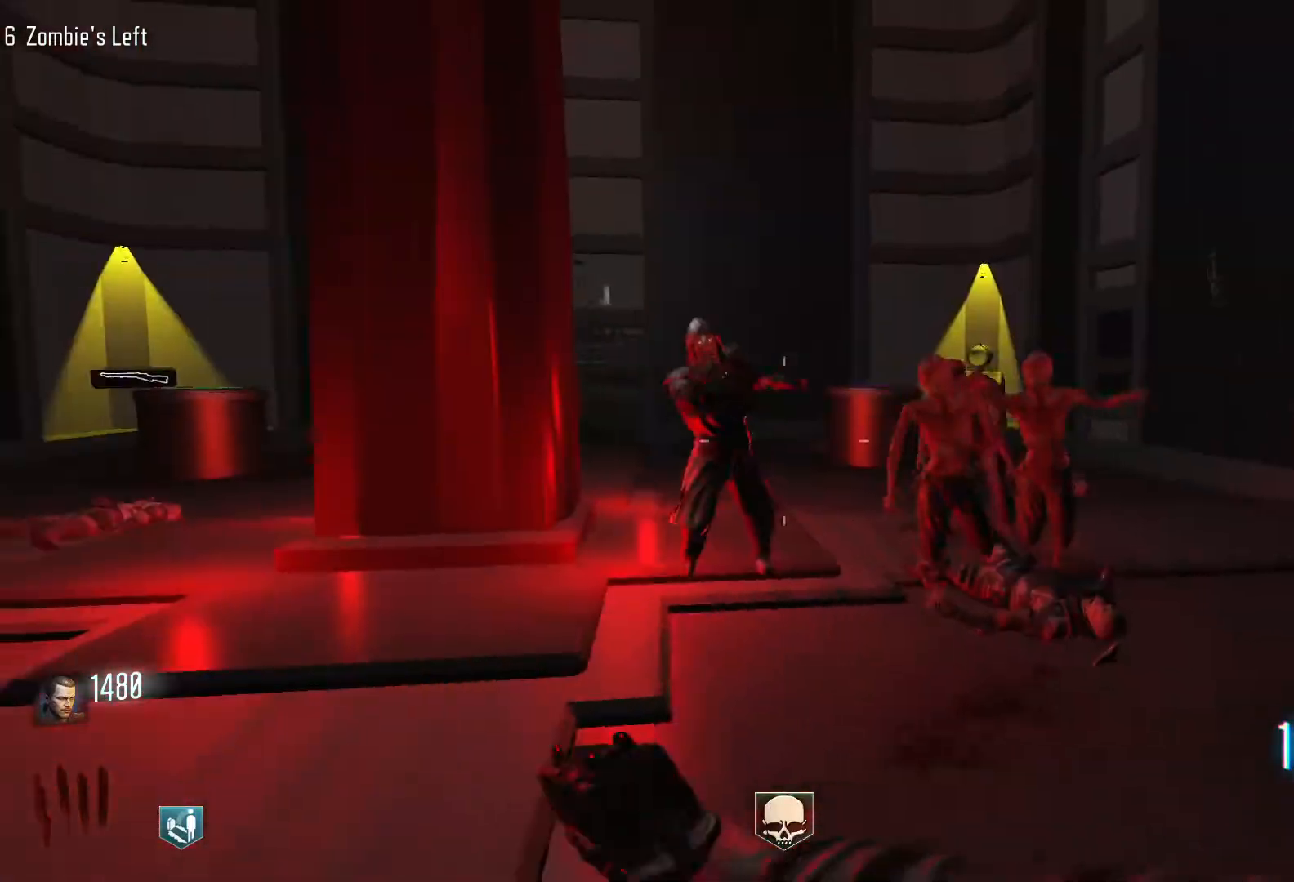
{"keys": [], "mouse": ["left"], "events": [[17, "s", "down"], [67, "d", "up"], [167, "mouse_right", "down"], [250, "mouse_right", "up"], [350, "s", "up"], [483, "mouse_left", "down"]]}